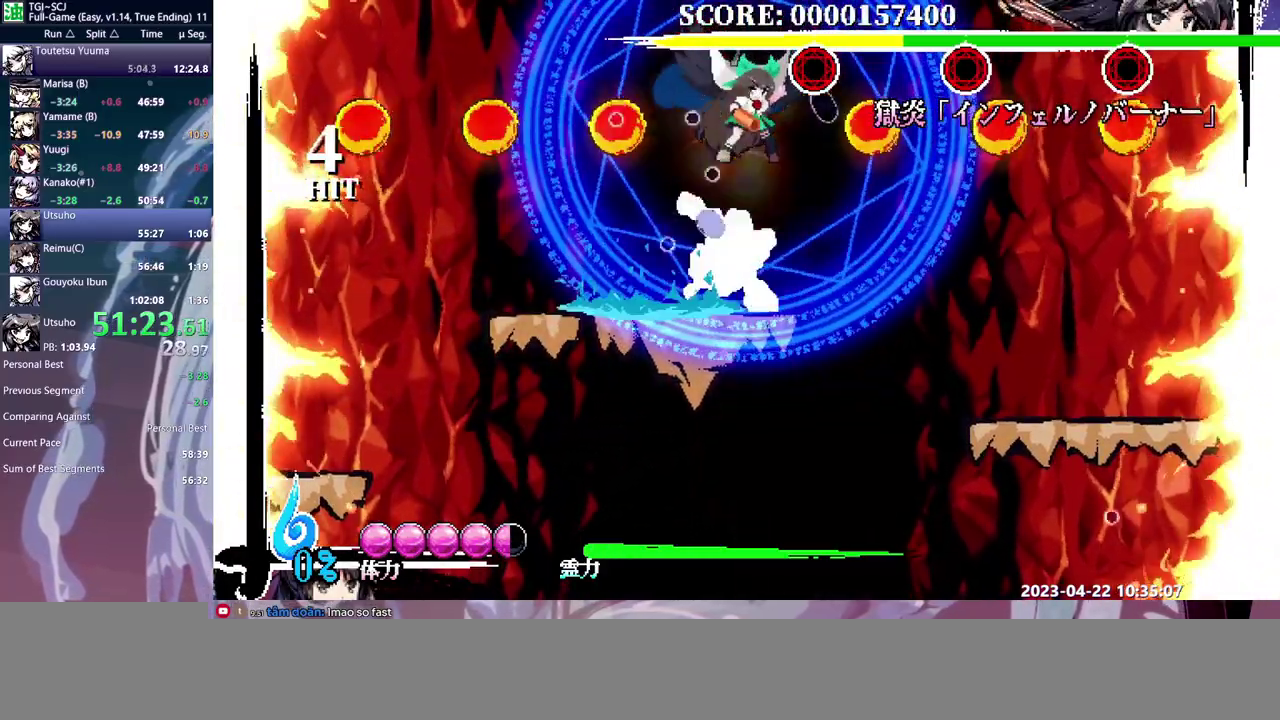
Gameplay with a controller (Xbox layout); each line is a JSON object with the inputs held at the frame after it. "events" lists button and stick changes between this image and that frame as [ms after this image, input, new state], when the widget could be followed in between. Not read: B DPAD_UP L3 R3 Y.
{"buttons": [], "events": []}
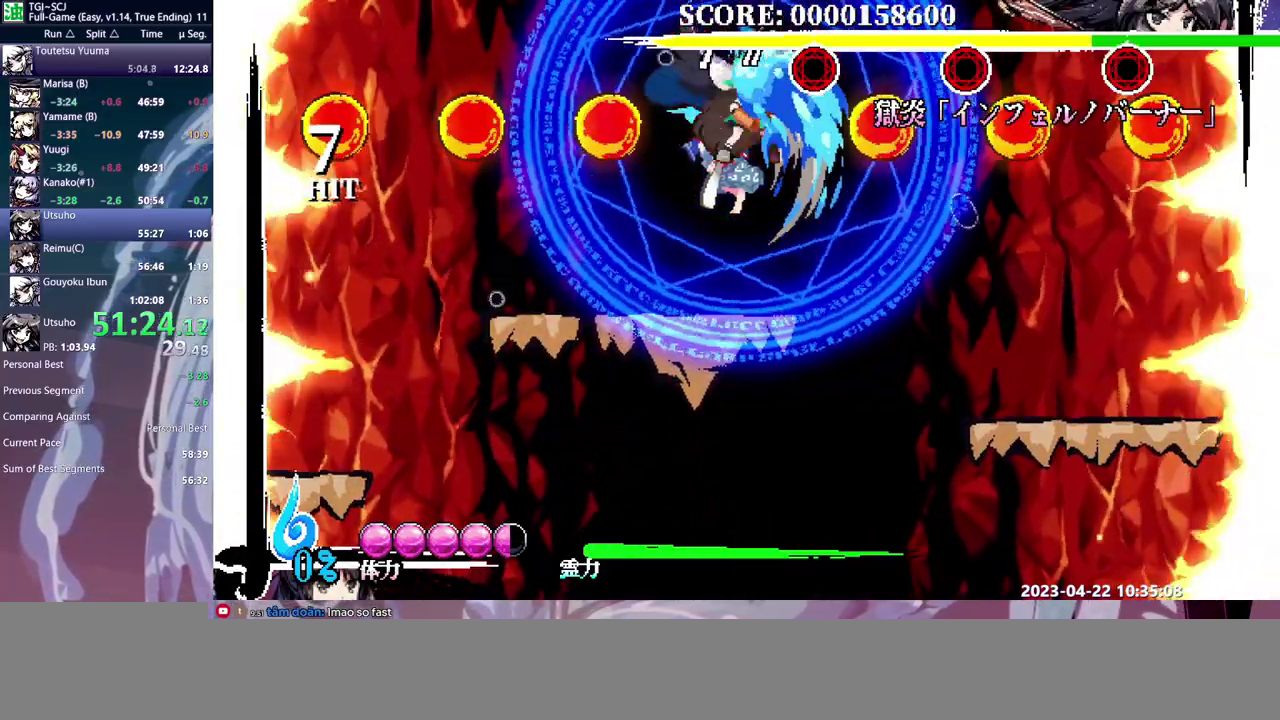
{"buttons": [], "events": []}
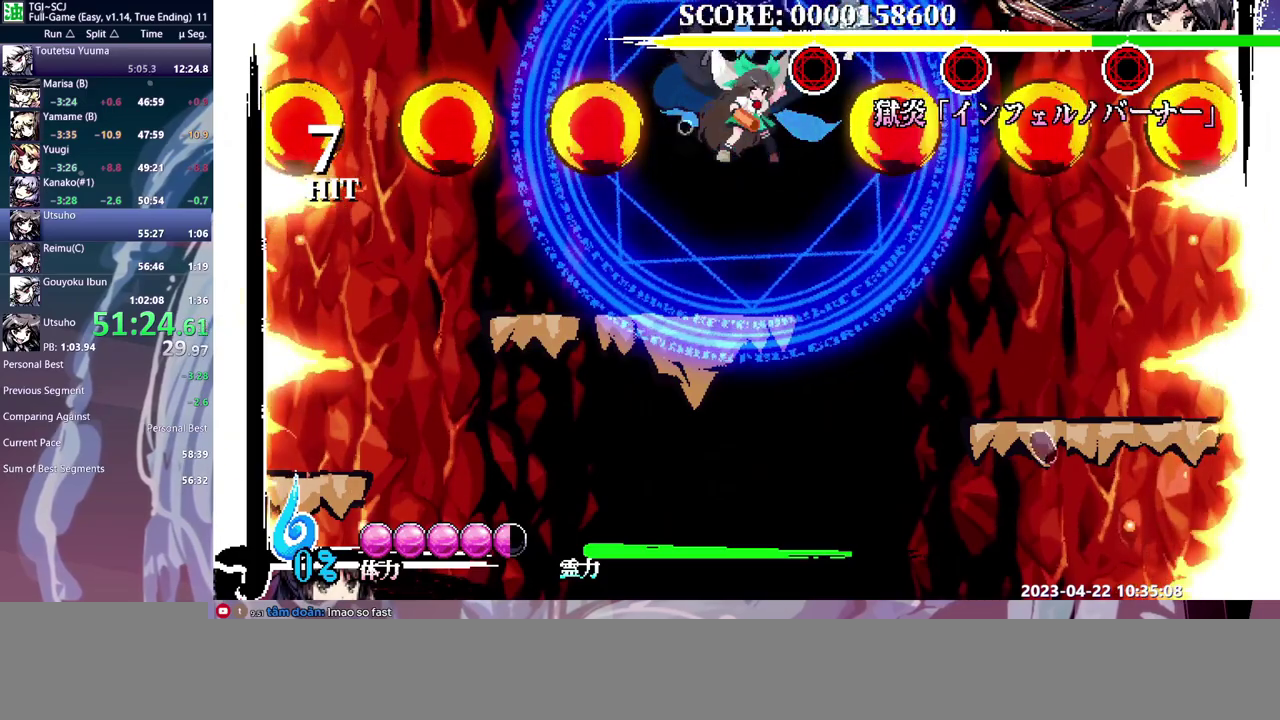
{"buttons": [], "events": []}
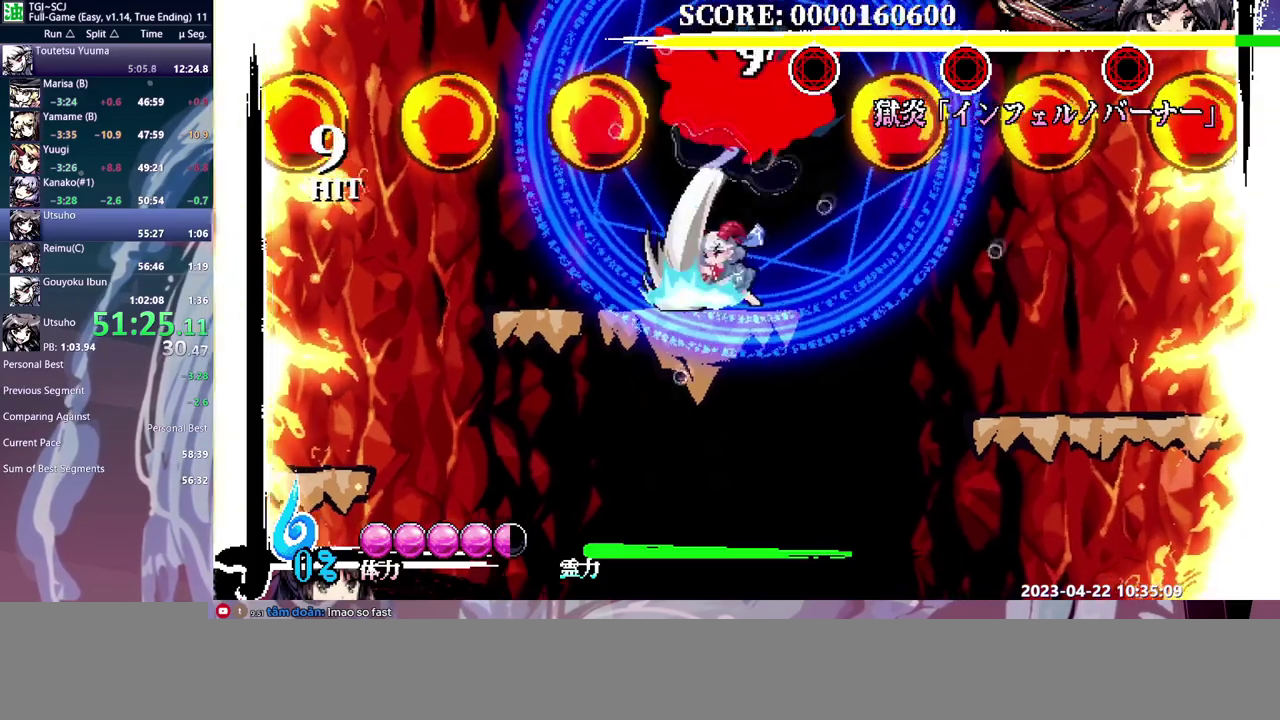
{"buttons": [], "events": []}
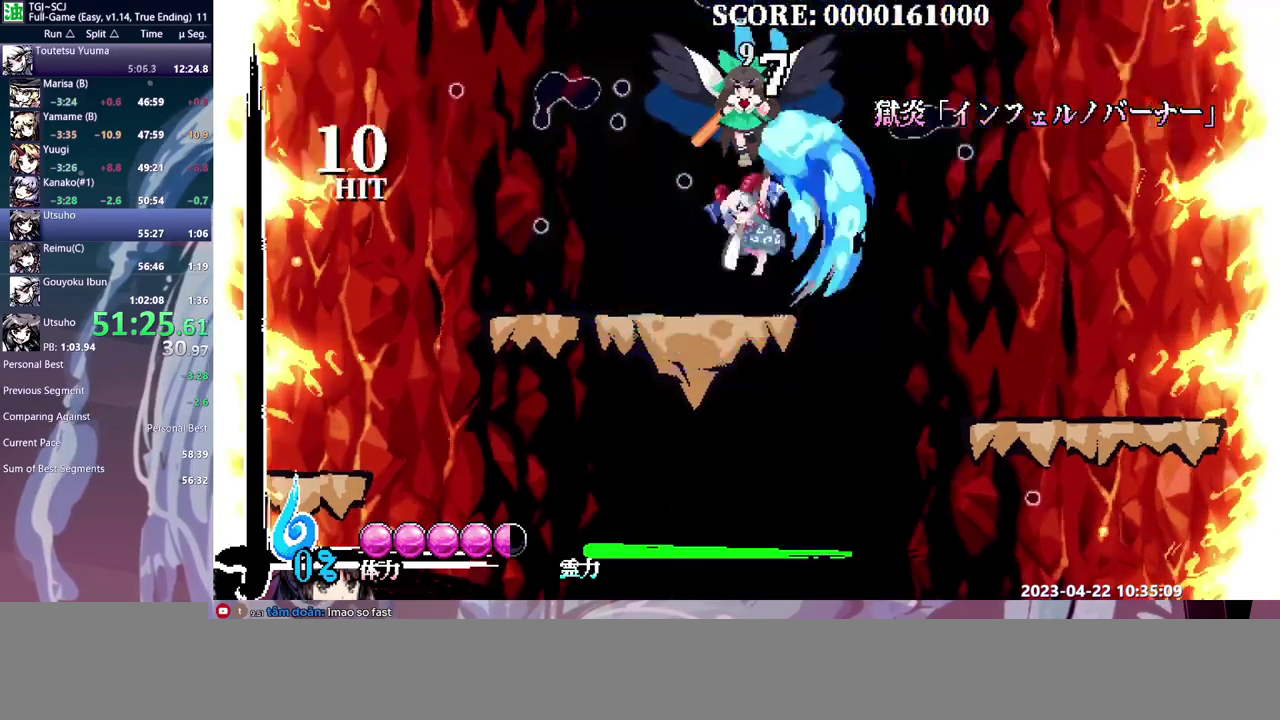
{"buttons": [], "events": []}
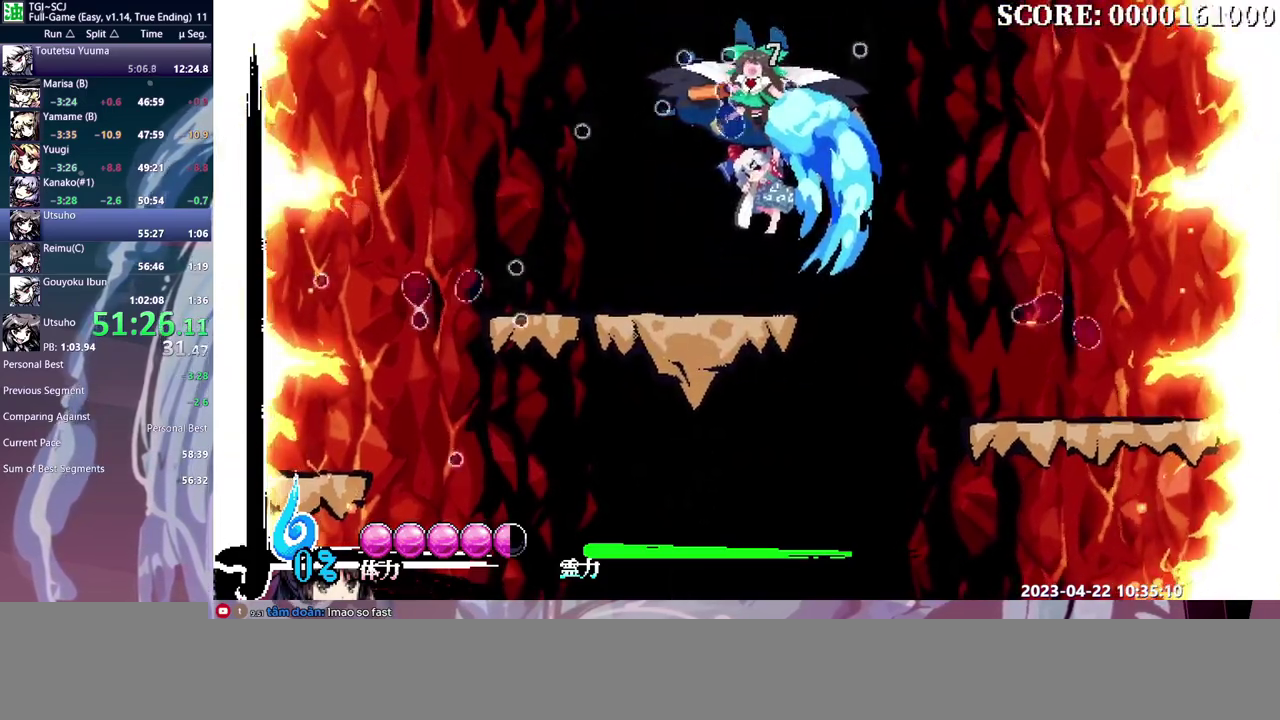
{"buttons": ["DPAD_RIGHT"], "events": [[300, "DPAD_RIGHT", "down"]]}
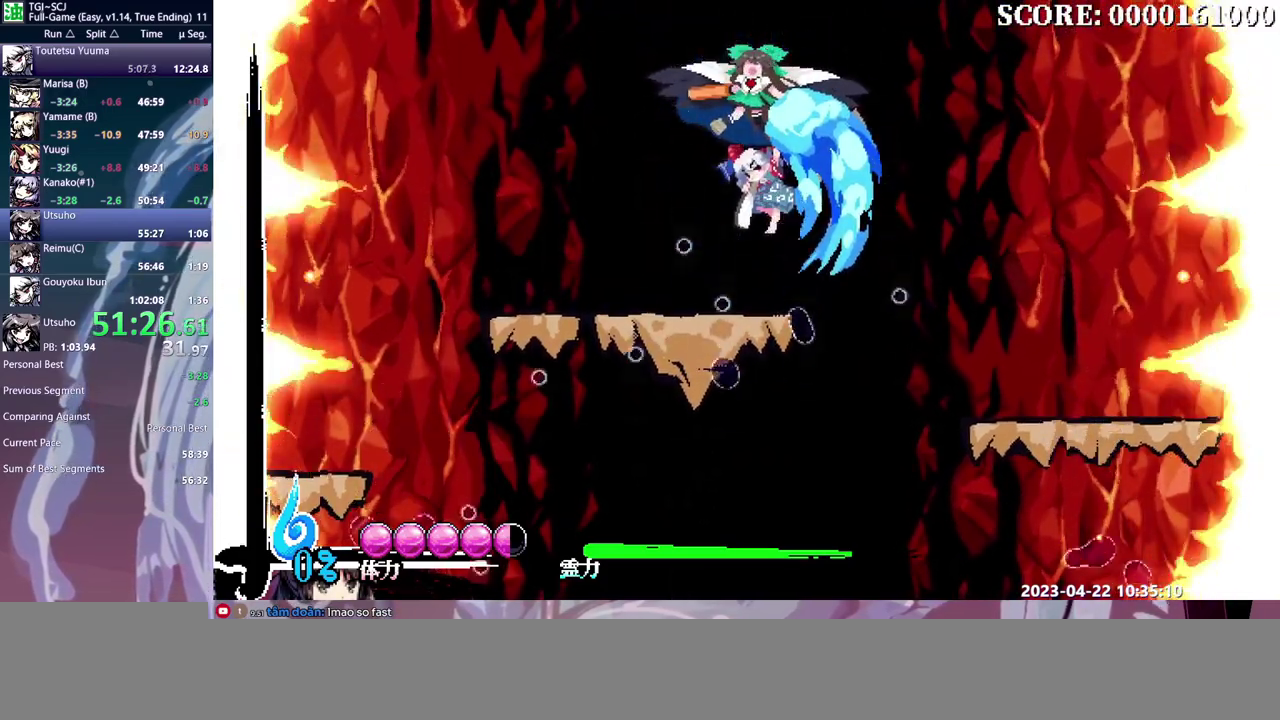
{"buttons": ["DPAD_RIGHT"], "events": []}
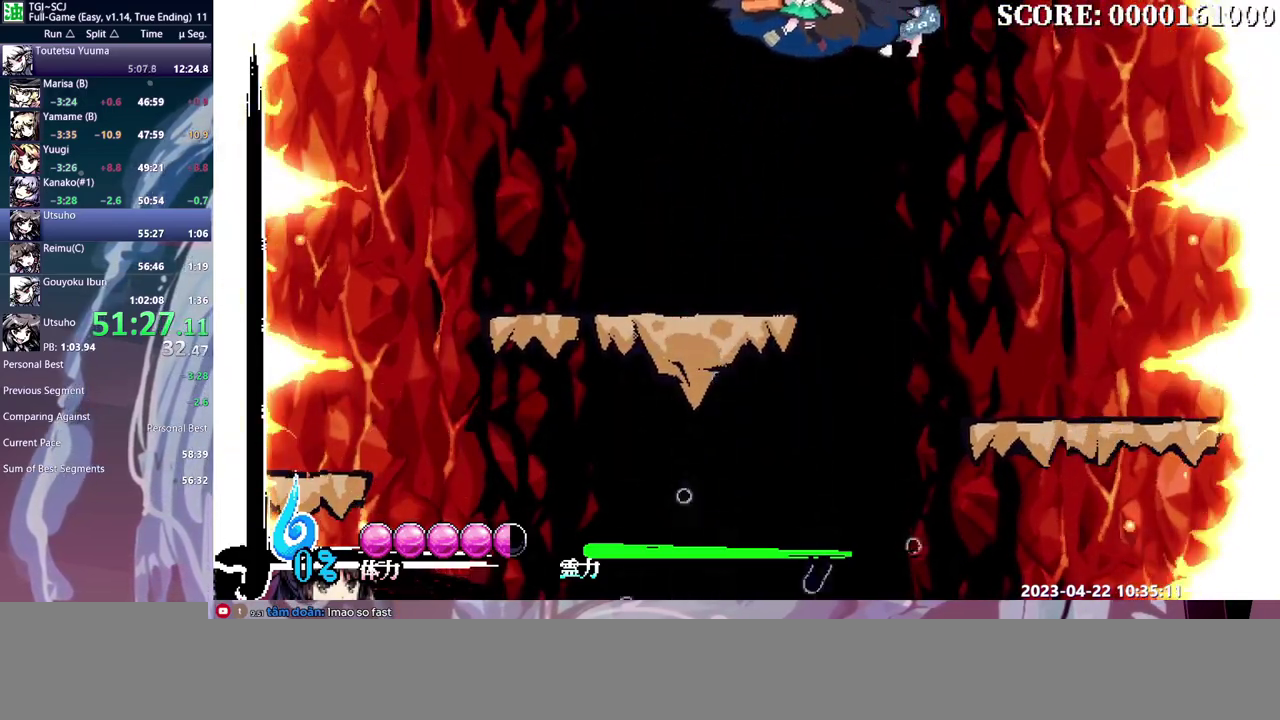
{"buttons": [], "events": [[483, "DPAD_RIGHT", "up"]]}
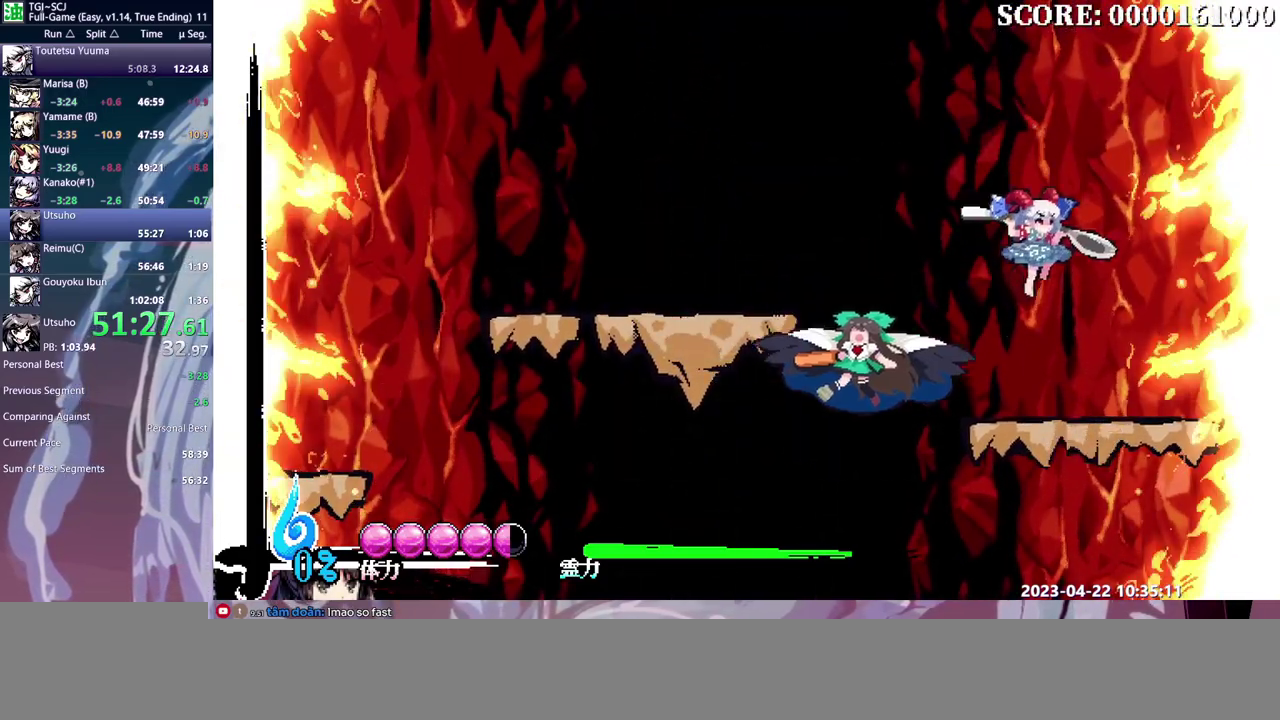
{"buttons": [], "events": []}
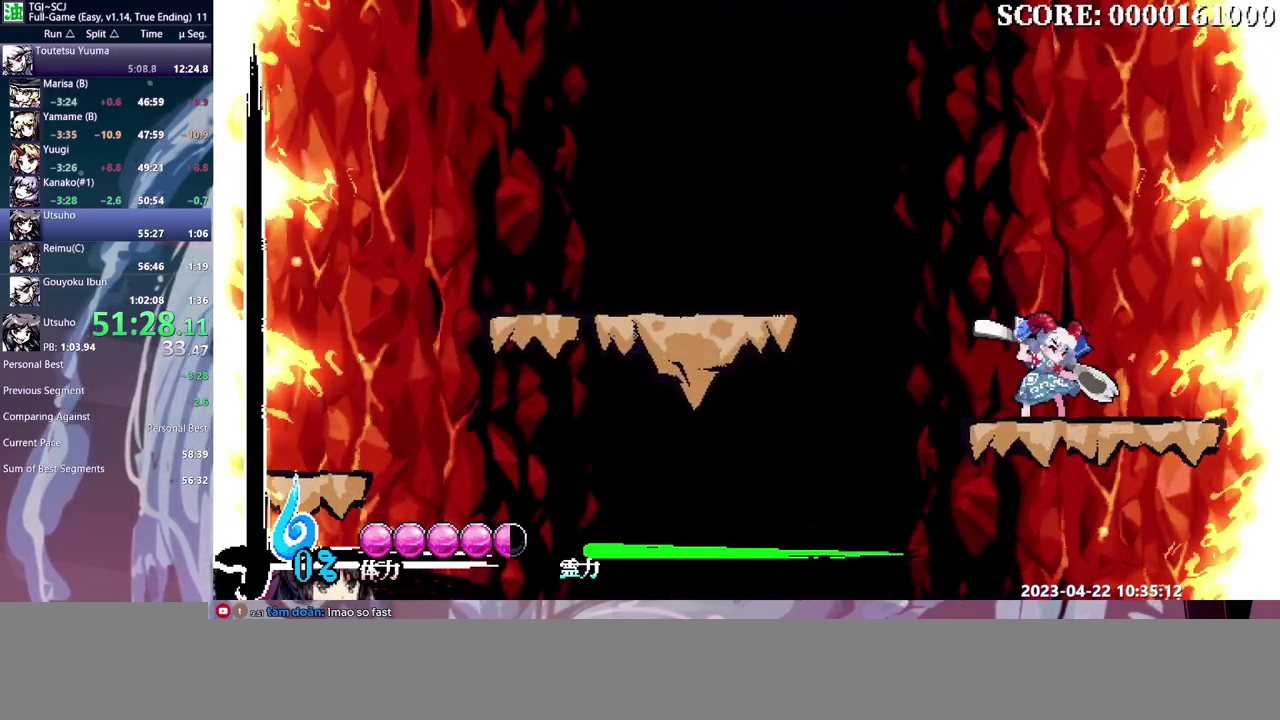
{"buttons": ["DPAD_LEFT"], "events": [[133, "DPAD_LEFT", "down"]]}
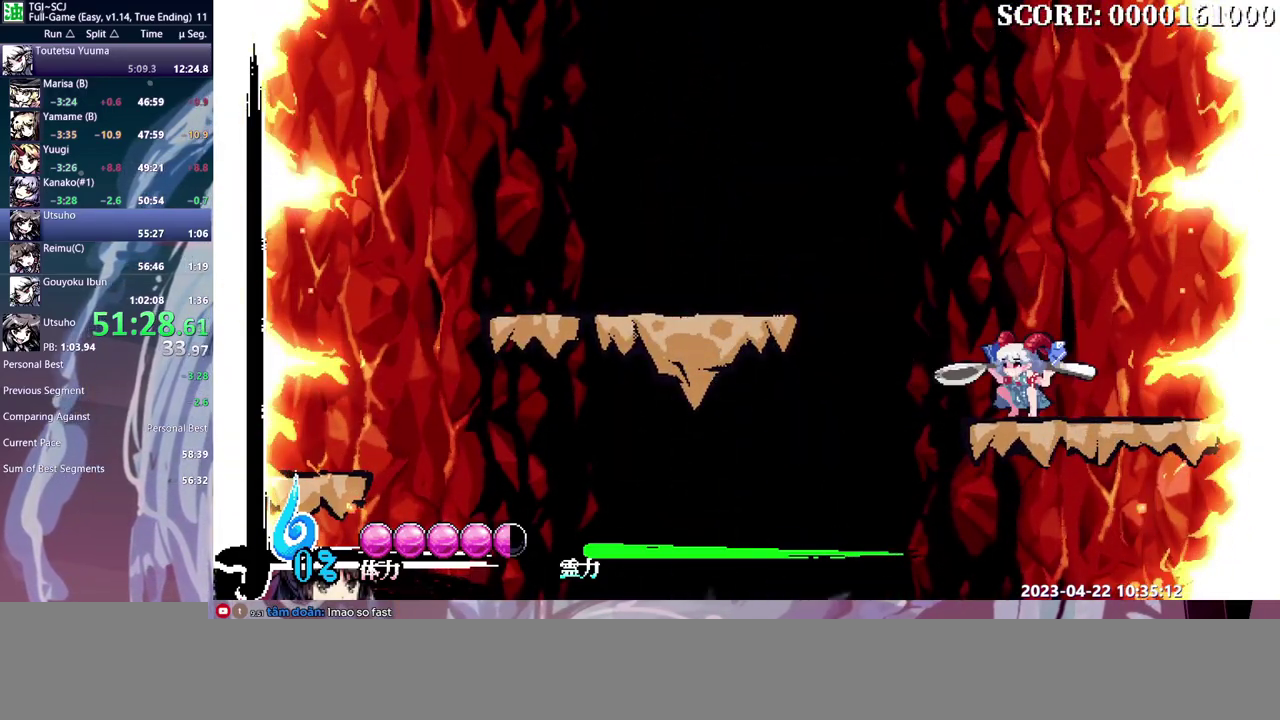
{"buttons": ["DPAD_LEFT"], "events": []}
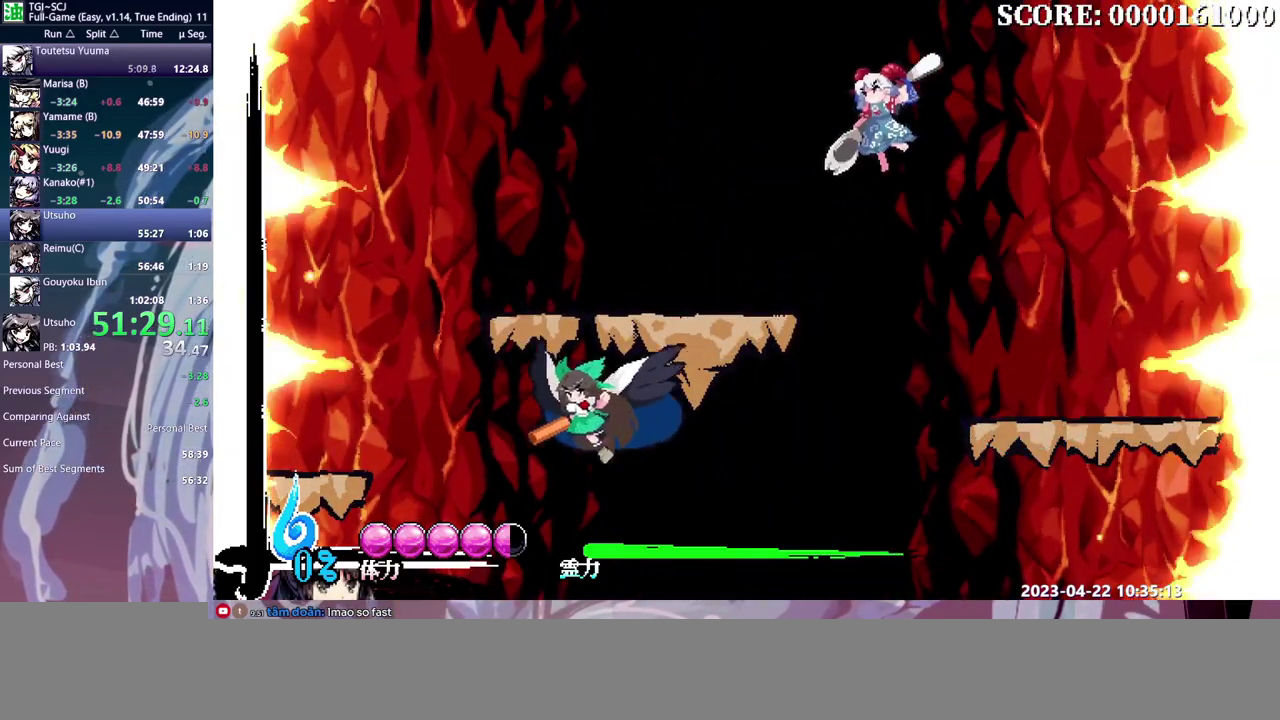
{"buttons": ["DPAD_LEFT"], "events": []}
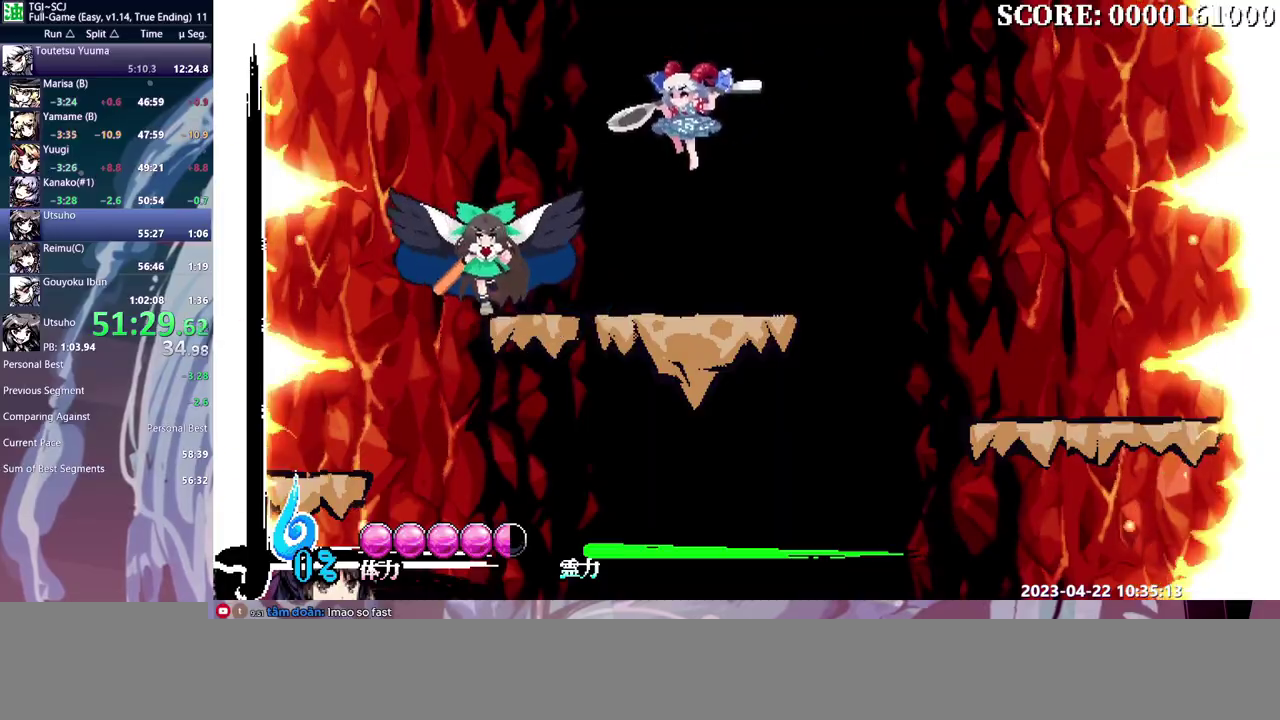
{"buttons": ["DPAD_LEFT"], "events": []}
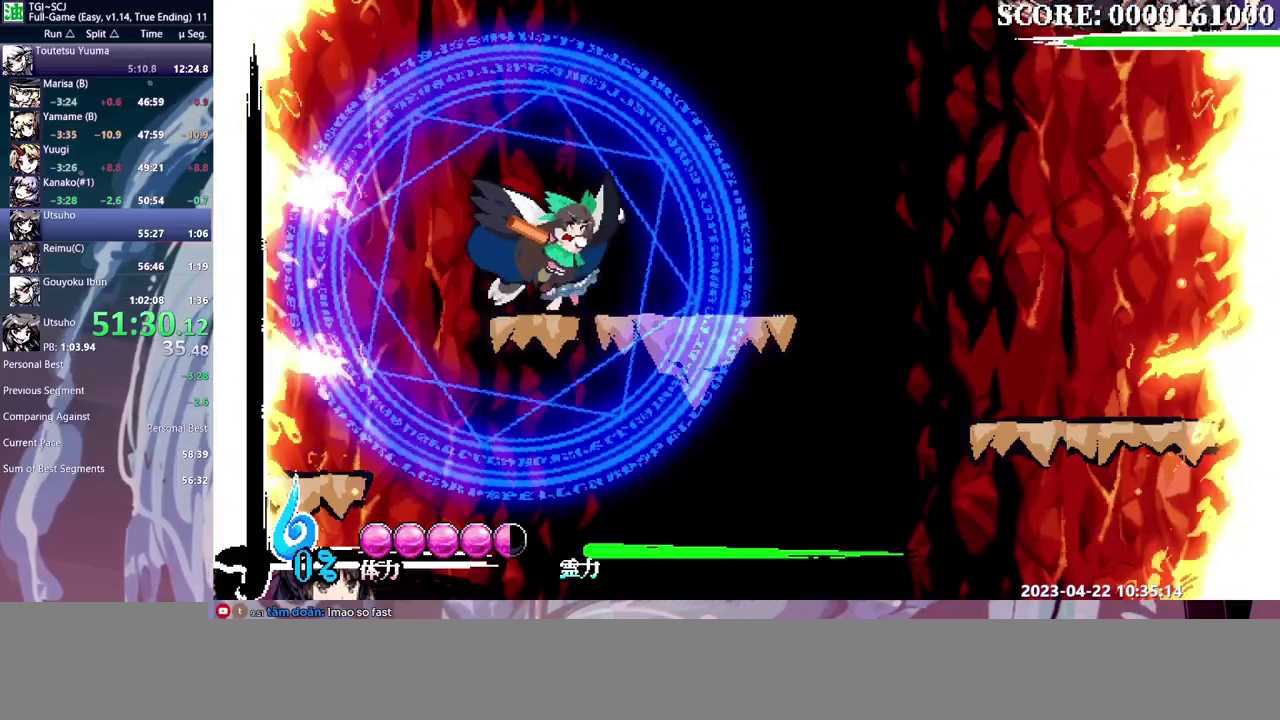
{"buttons": [], "events": [[133, "DPAD_LEFT", "up"]]}
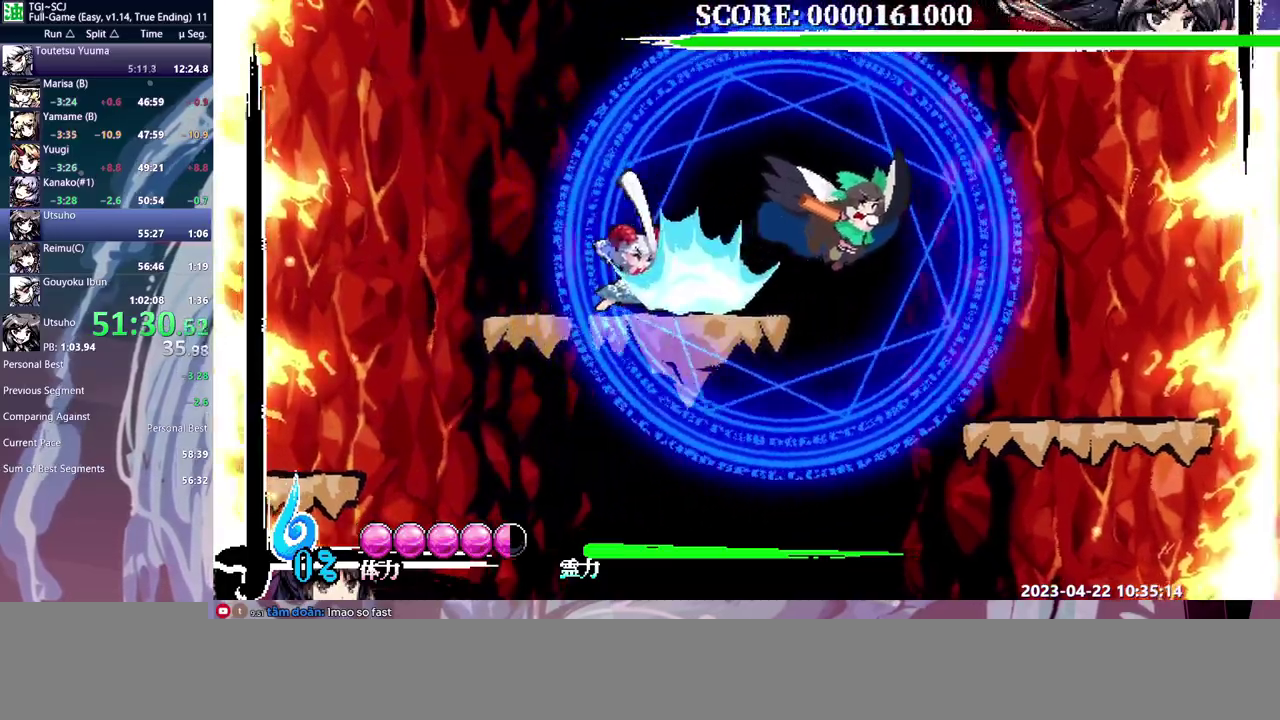
{"buttons": [], "events": [[333, "DPAD_RIGHT", "down"], [383, "DPAD_RIGHT", "up"]]}
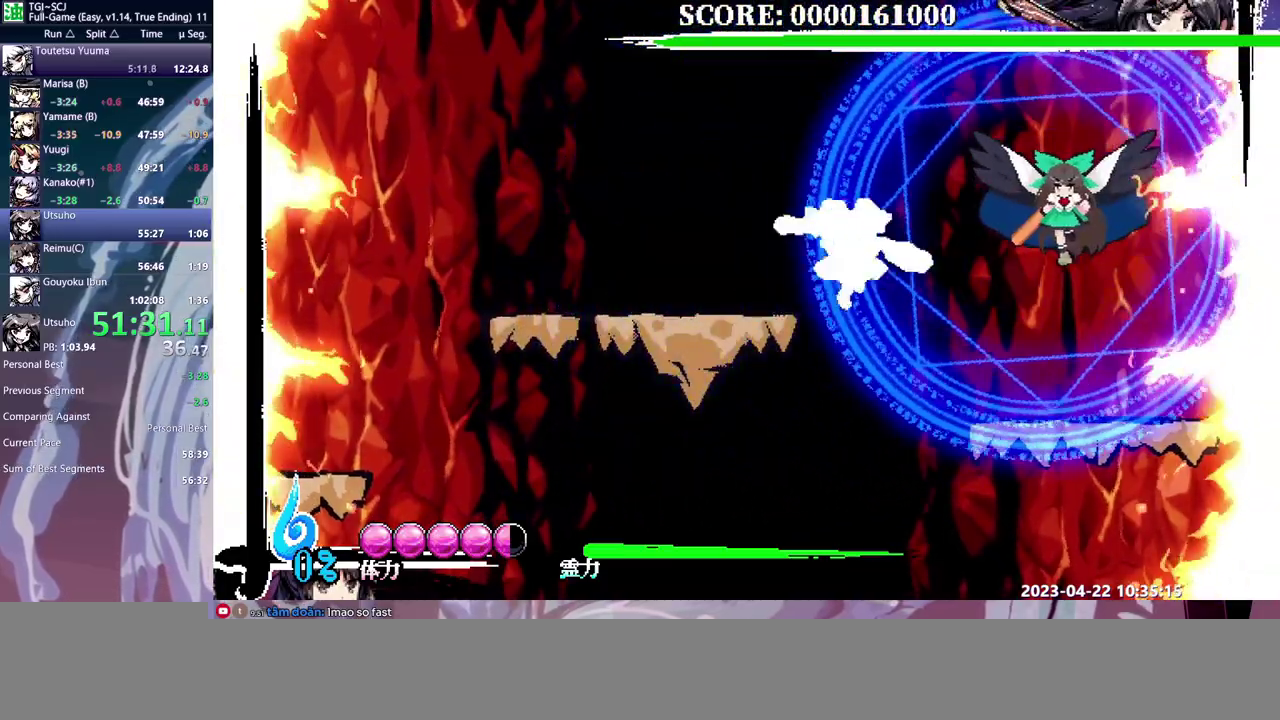
{"buttons": [], "events": []}
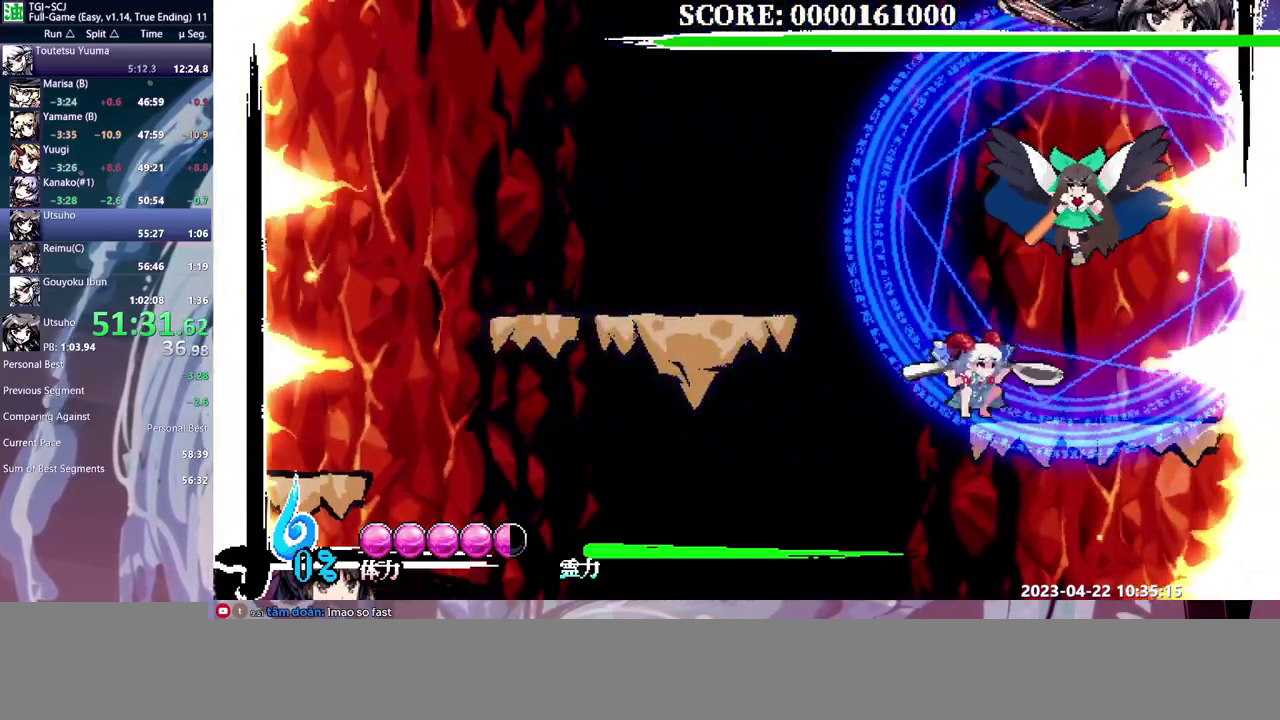
{"buttons": [], "events": []}
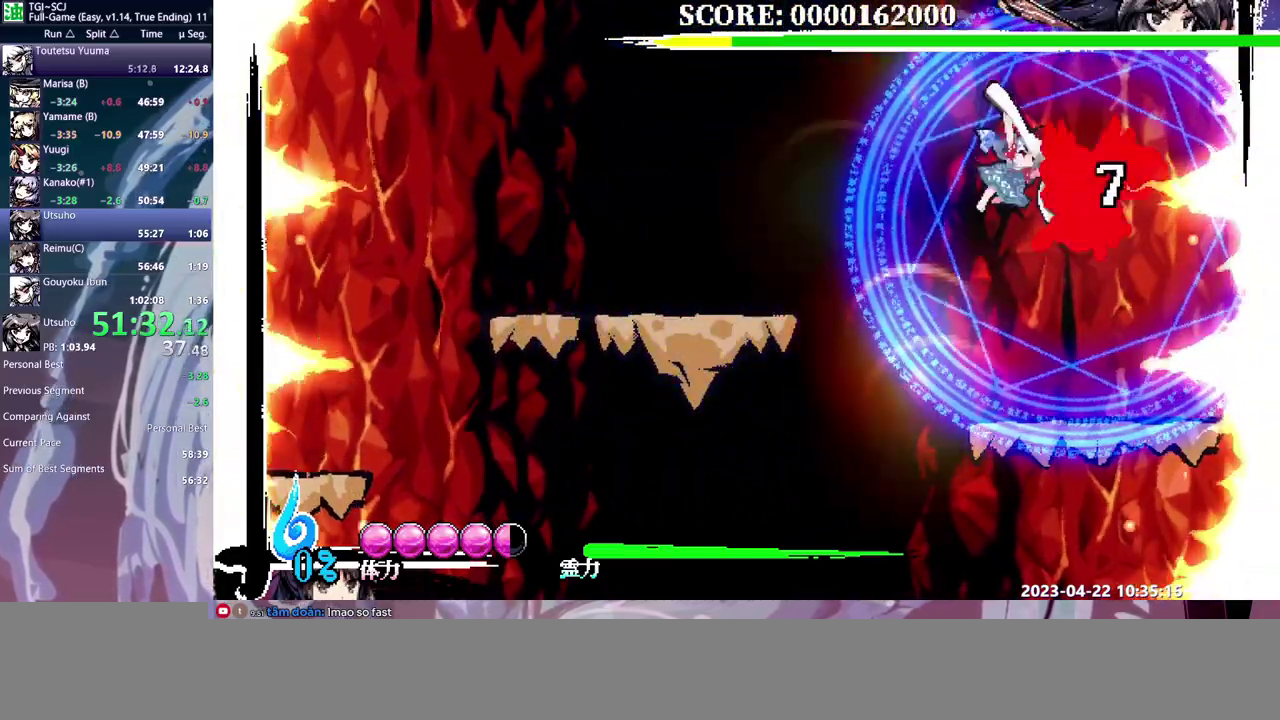
{"buttons": [], "events": [[100, "DPAD_LEFT", "down"], [167, "DPAD_LEFT", "up"]]}
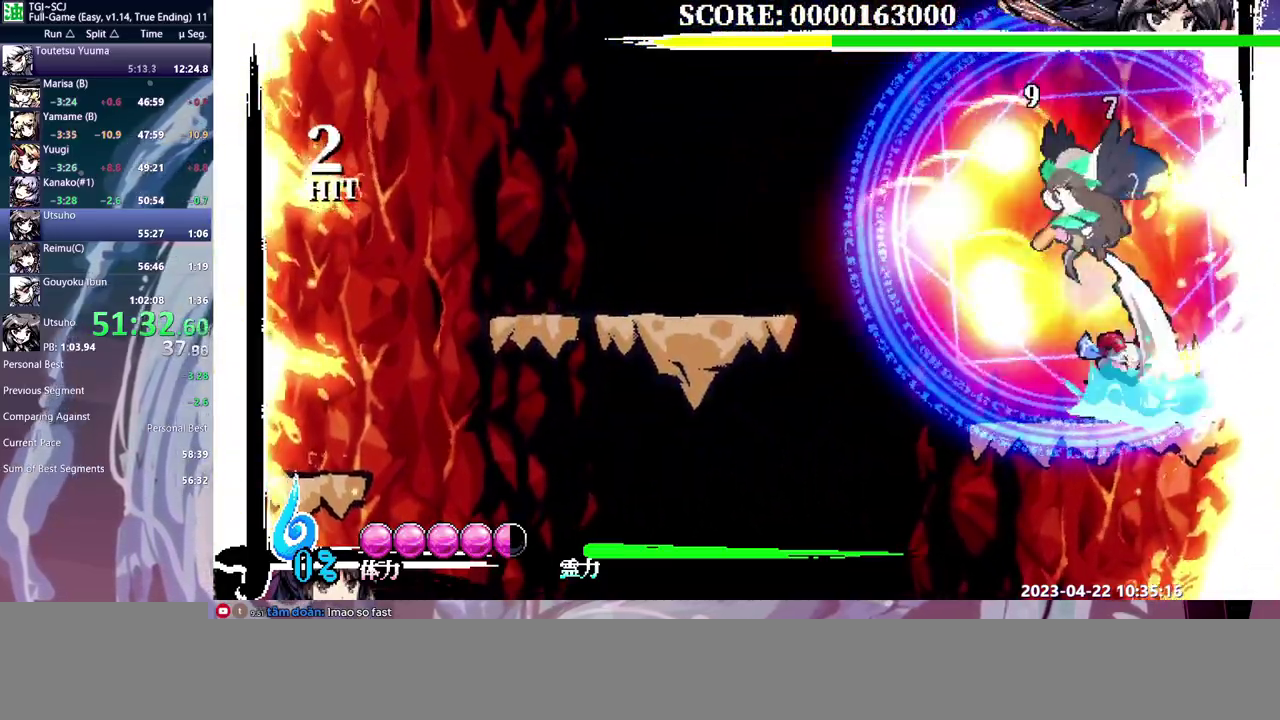
{"buttons": [], "events": []}
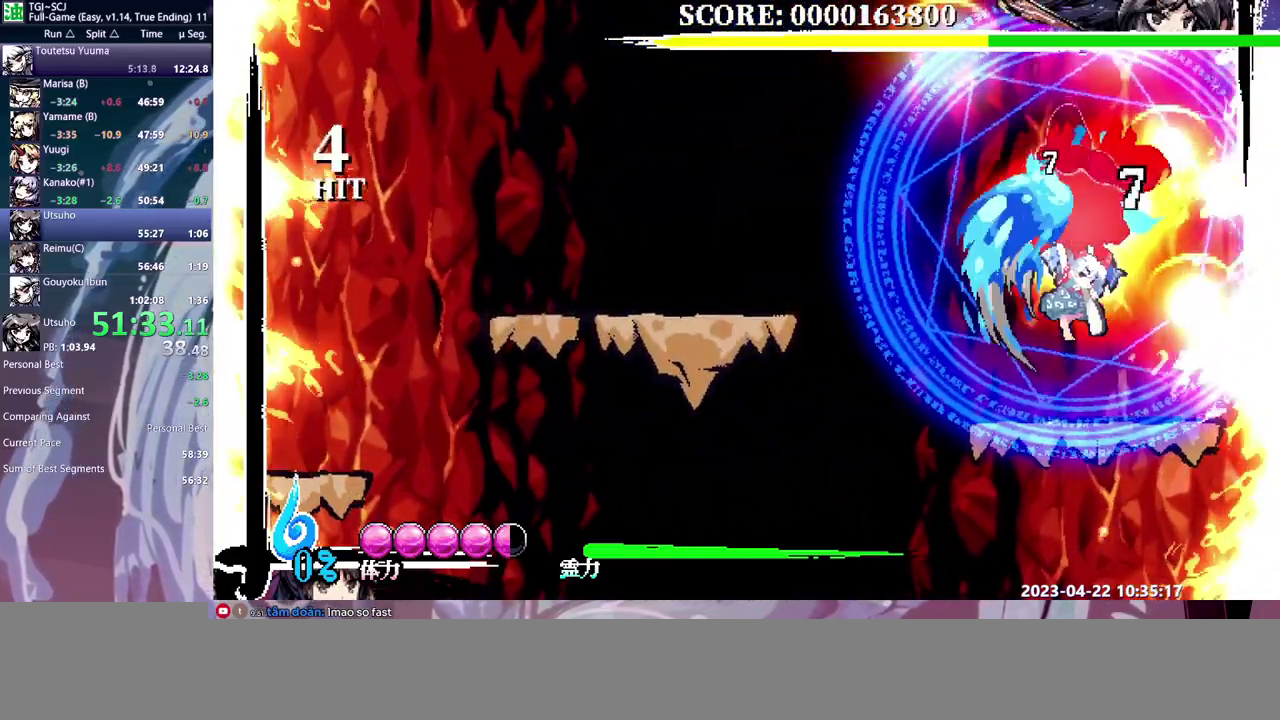
{"buttons": [], "events": []}
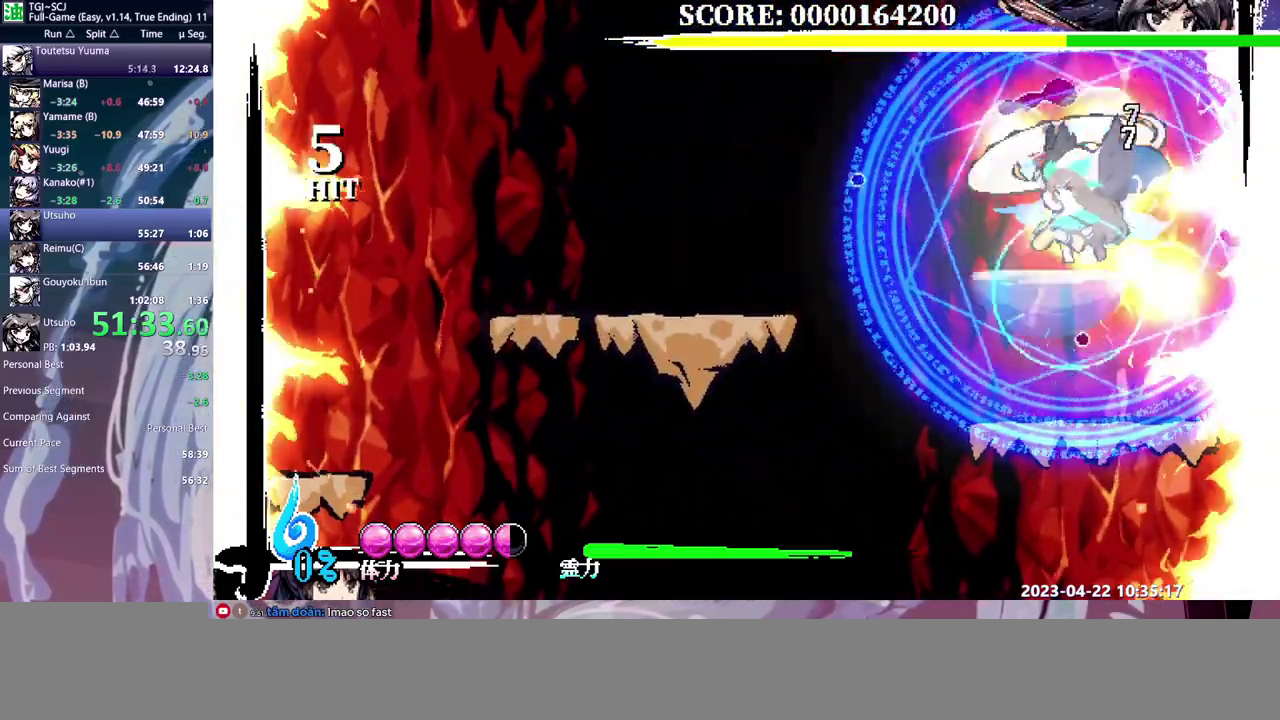
{"buttons": [], "events": []}
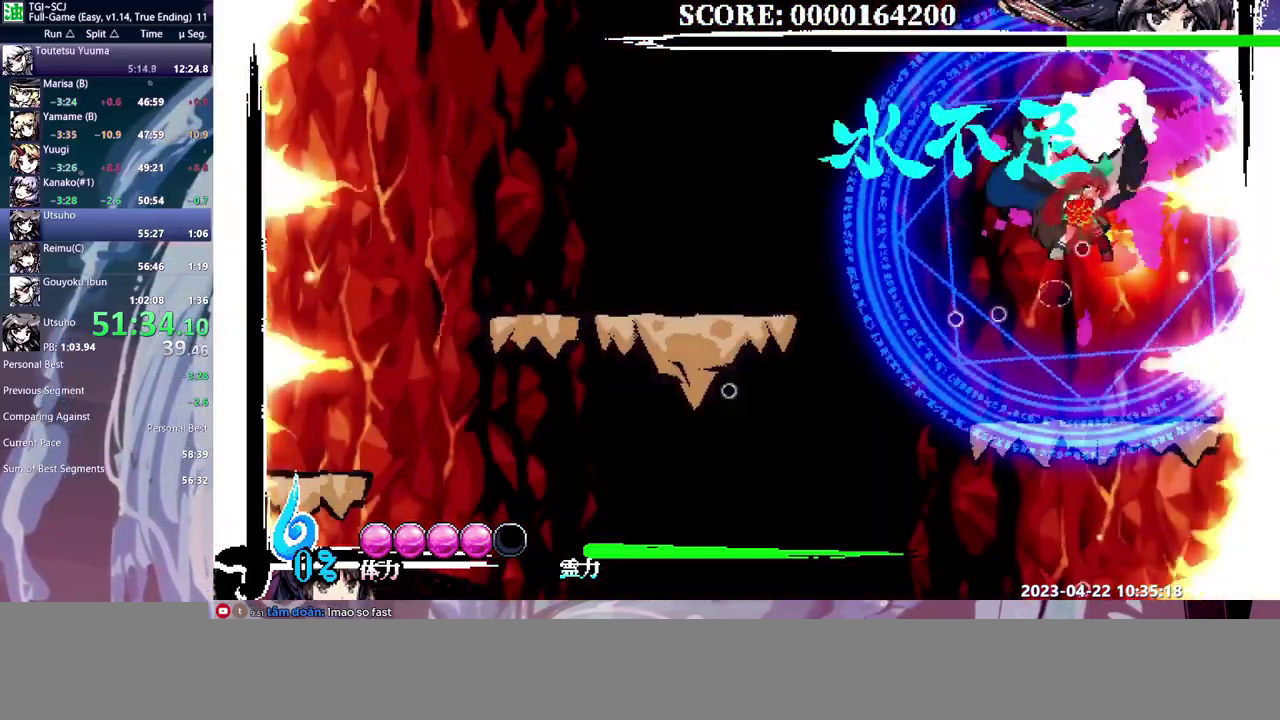
{"buttons": [], "events": [[300, "DPAD_RIGHT", "down"], [350, "DPAD_RIGHT", "up"]]}
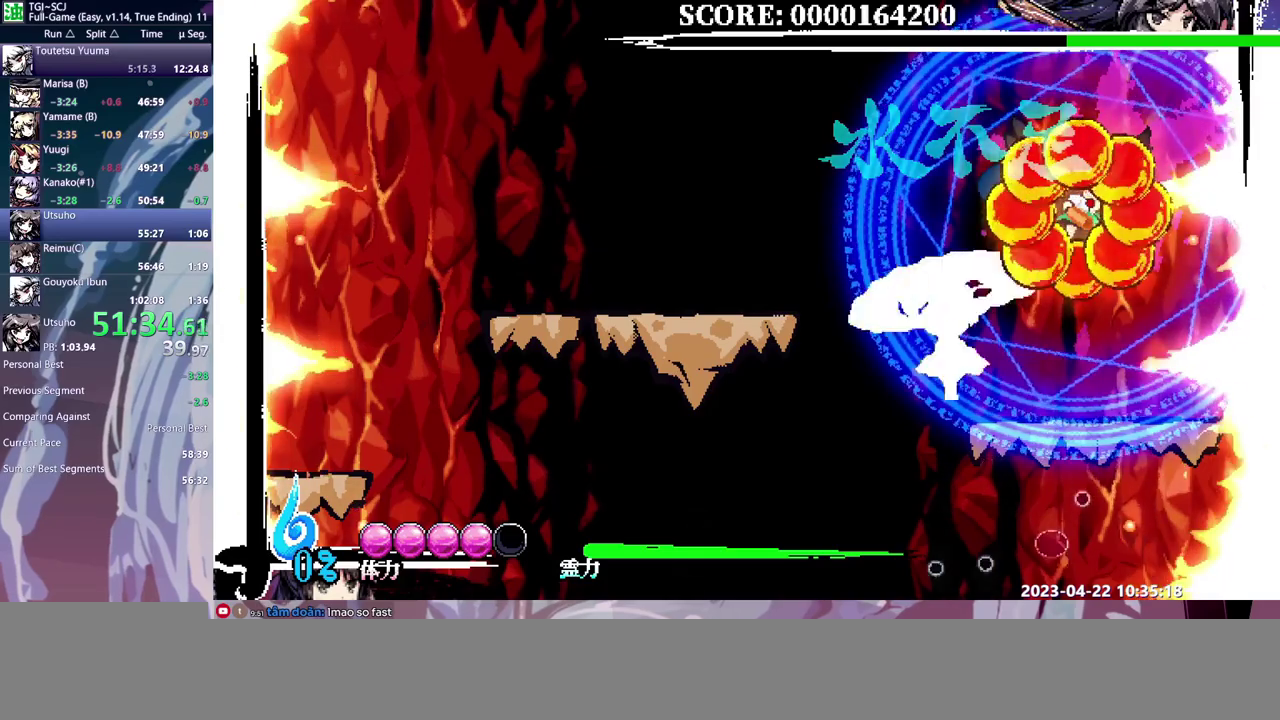
{"buttons": [], "events": []}
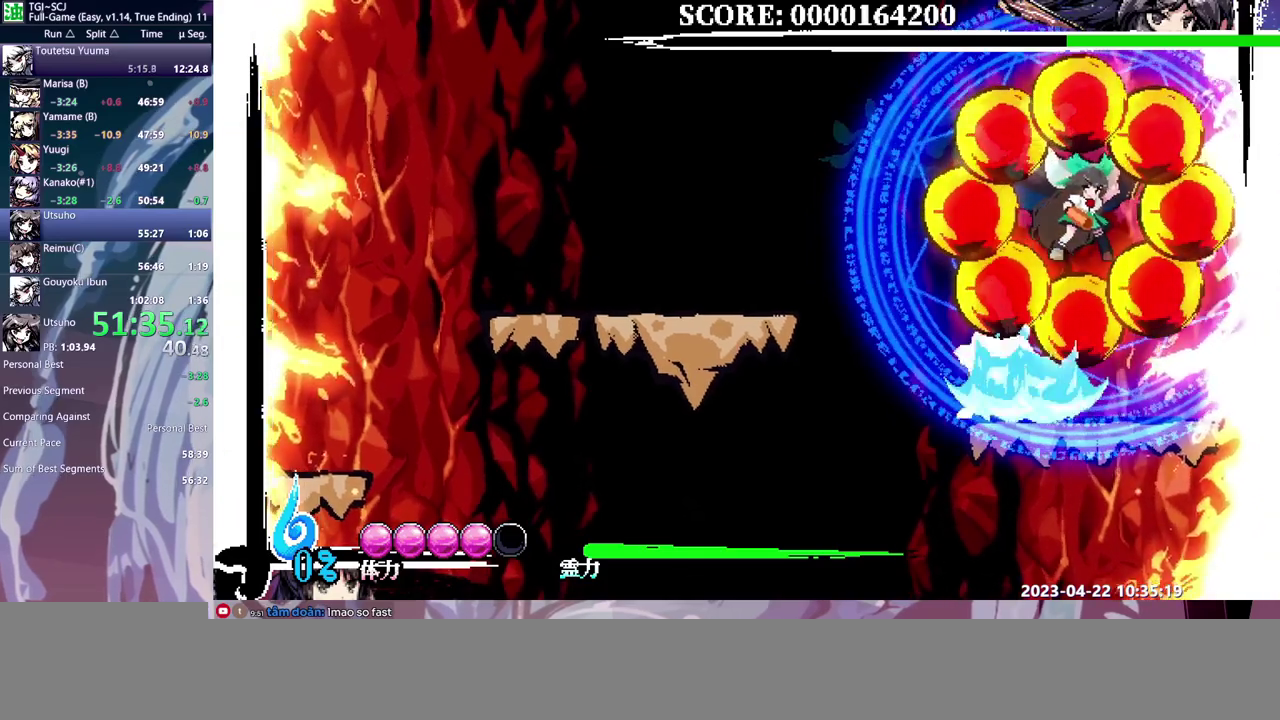
{"buttons": [], "events": []}
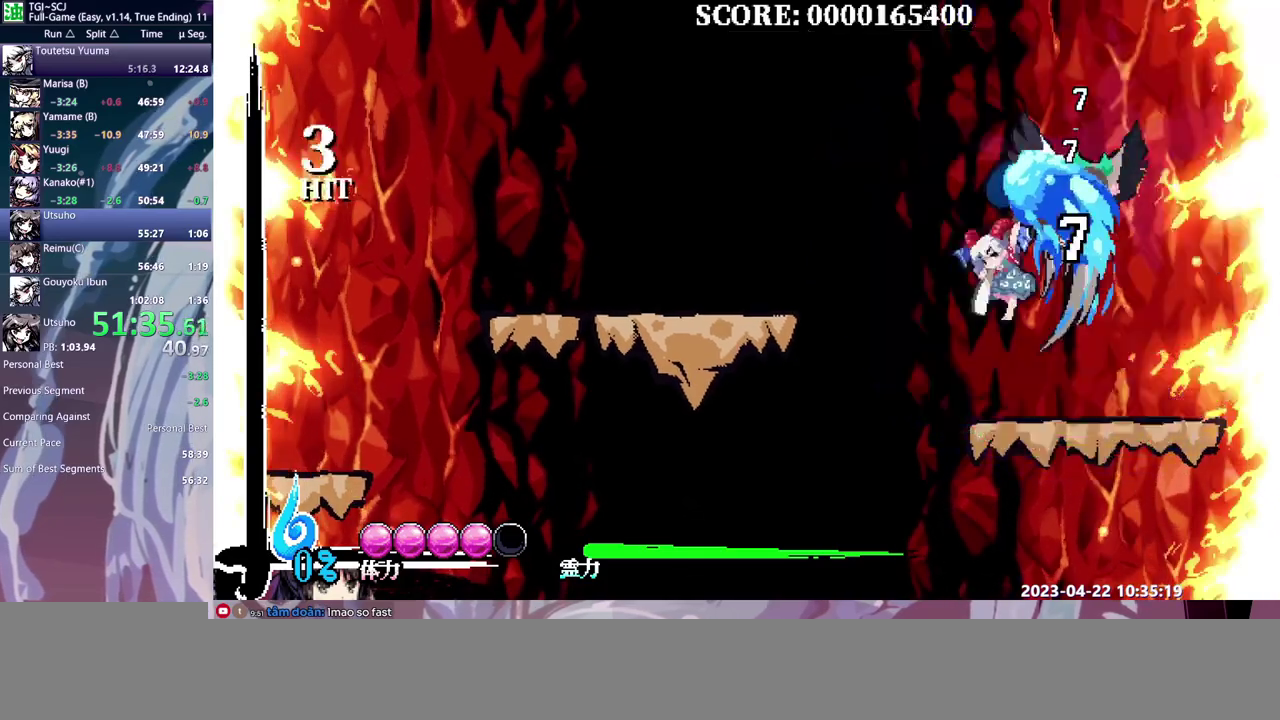
{"buttons": [], "events": []}
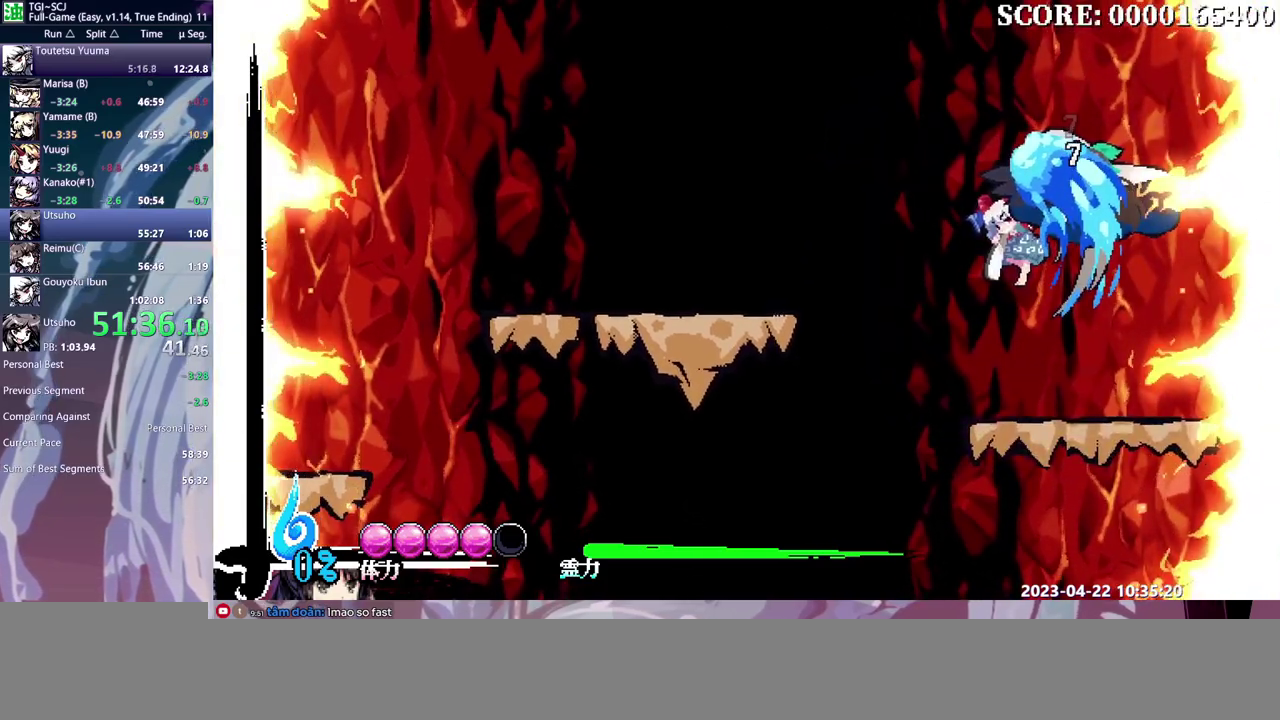
{"buttons": [], "events": []}
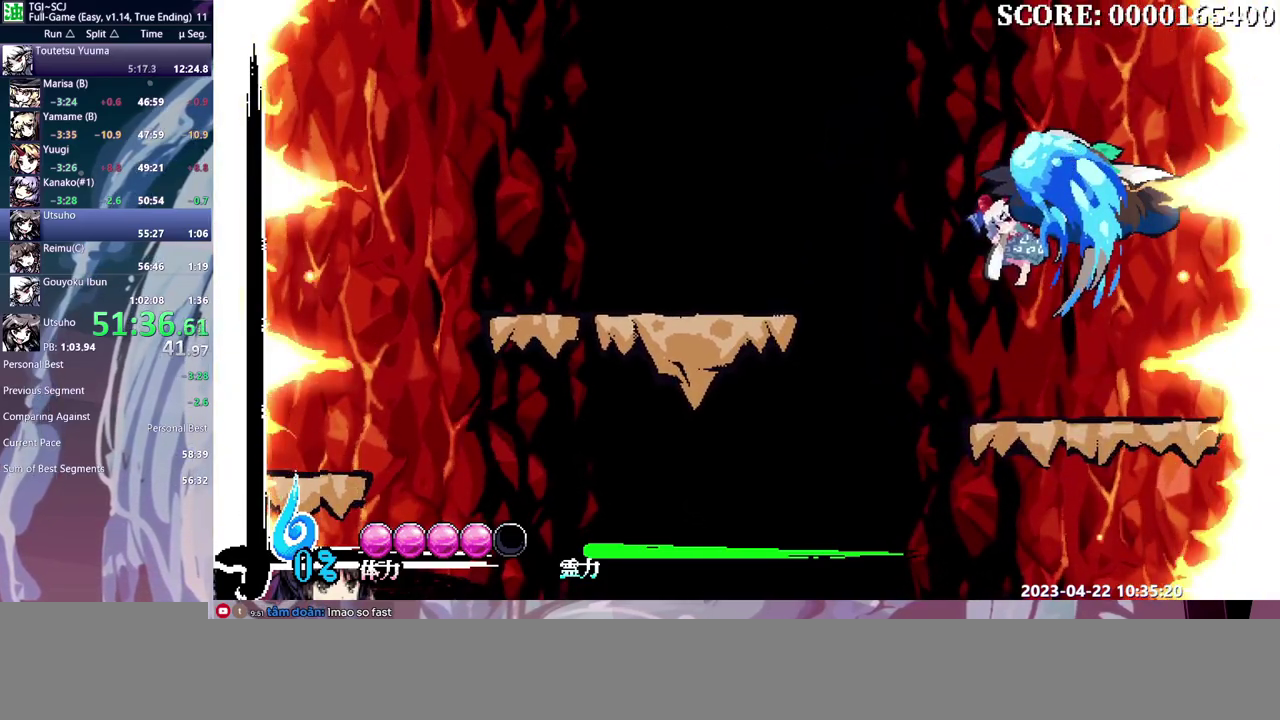
{"buttons": ["DPAD_LEFT"], "events": [[83, "DPAD_LEFT", "down"]]}
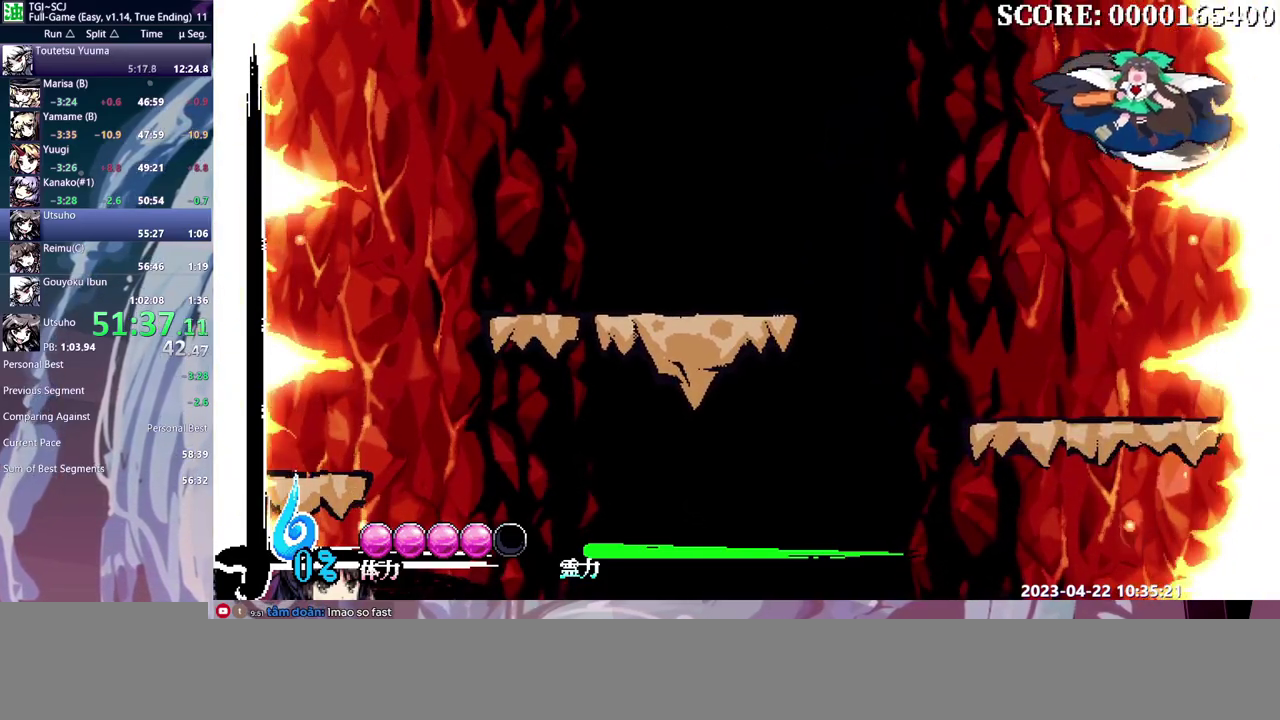
{"buttons": [], "events": [[433, "DPAD_LEFT", "up"]]}
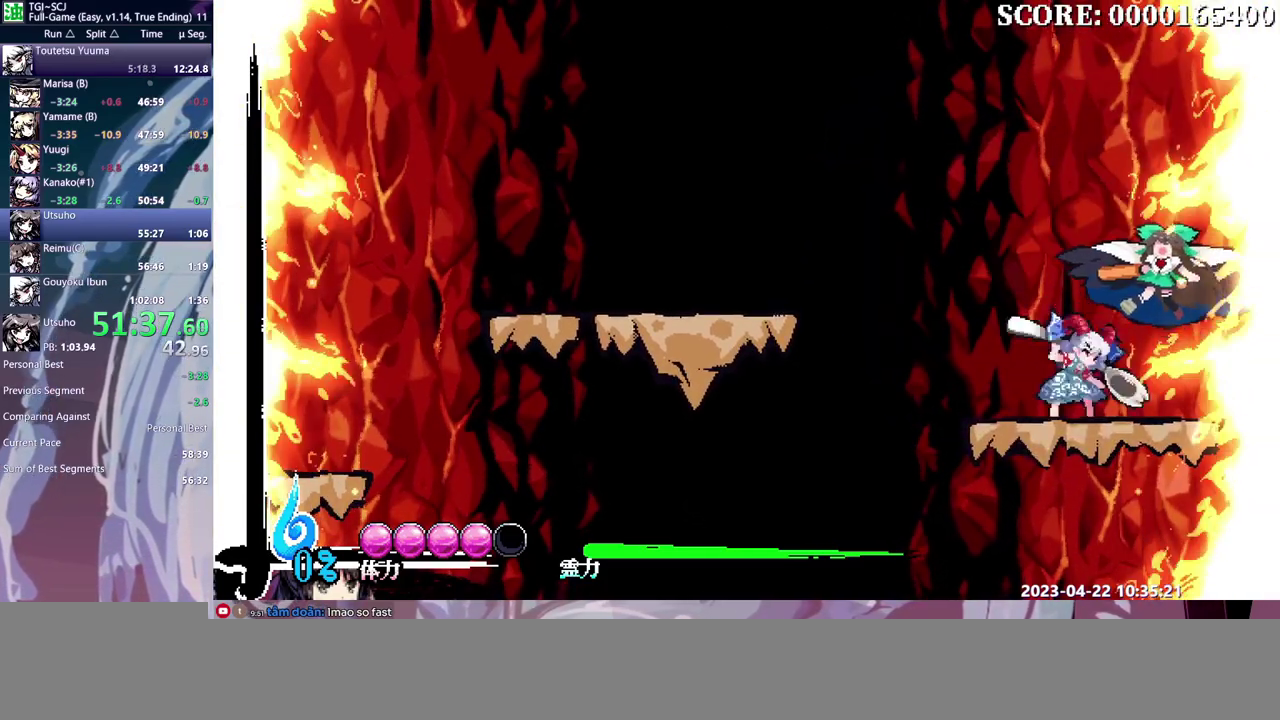
{"buttons": ["DPAD_RIGHT"], "events": [[350, "DPAD_LEFT", "down"], [450, "DPAD_LEFT", "up"], [467, "DPAD_RIGHT", "down"]]}